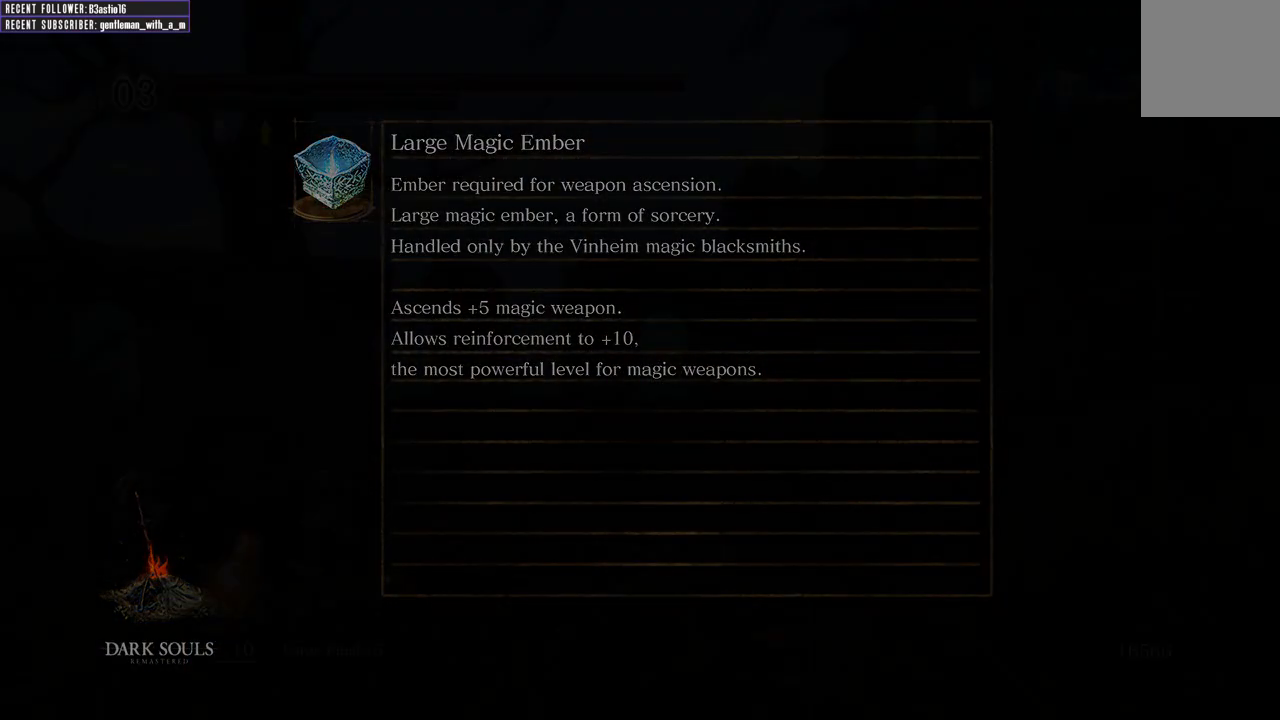
Gameplay with a controller (Xbox layout); each line is a JSON object with the inputs held at the frame after it. "events" lists button and stick changes between this image and that frame as [ms after this image, input, new state], when the widget could be followed in between.
{"buttons": [], "left_stick": "center", "right_stick": "left", "events": [[417, "right_stick", "left"]]}
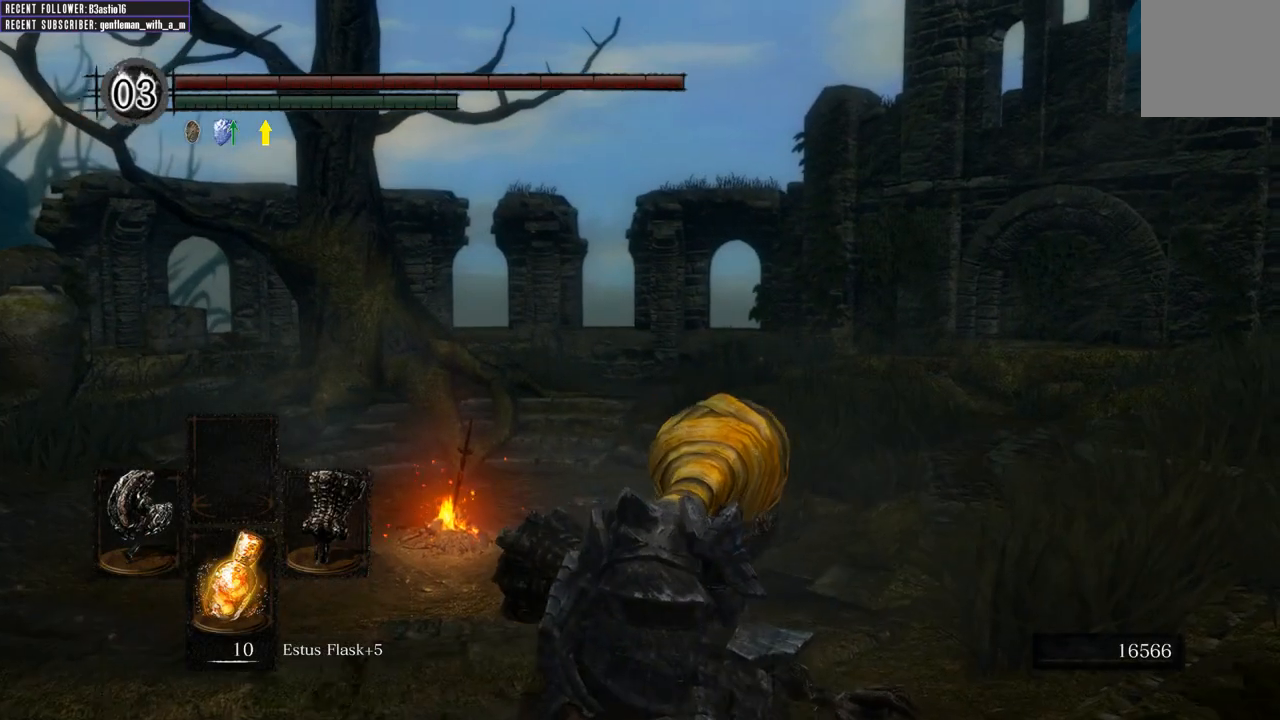
{"buttons": [], "left_stick": "up-right", "right_stick": "center", "events": [[17, "left_stick", "up"], [33, "right_stick", "center"], [167, "left_stick", "up-right"]]}
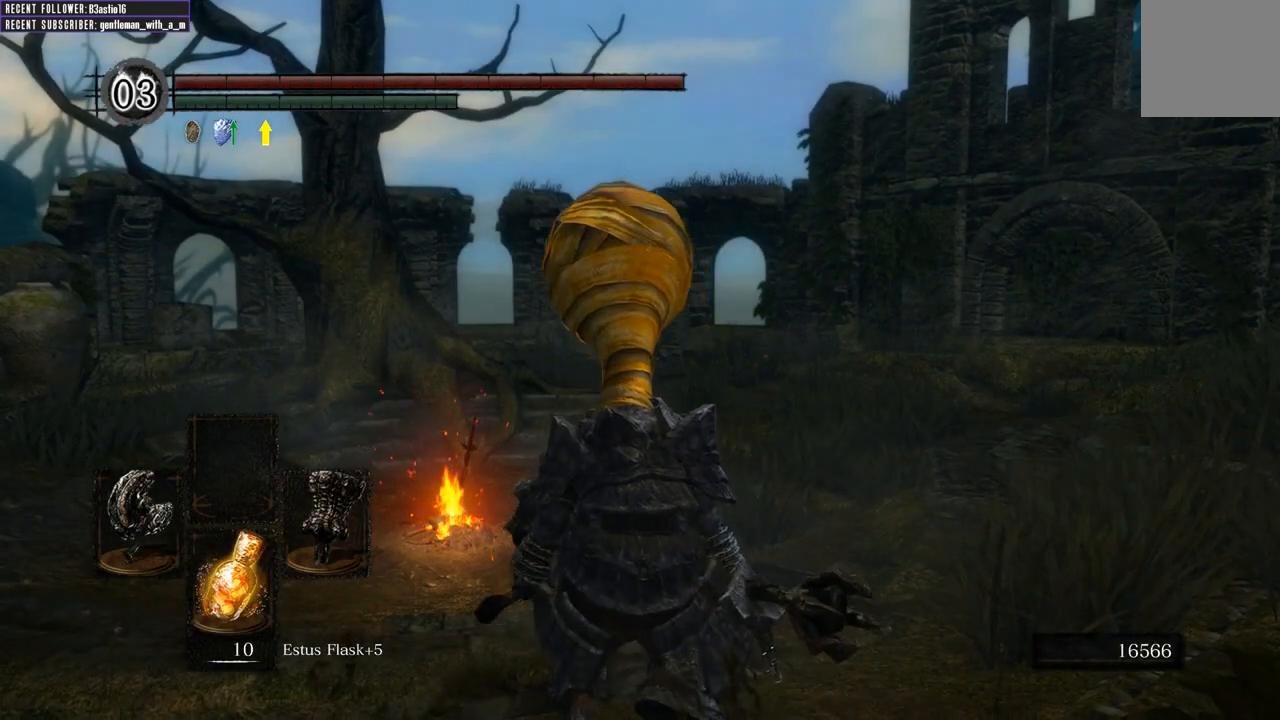
{"buttons": [], "left_stick": "up-right", "right_stick": "center", "events": [[50, "right_stick", "right"], [283, "right_stick", "center"]]}
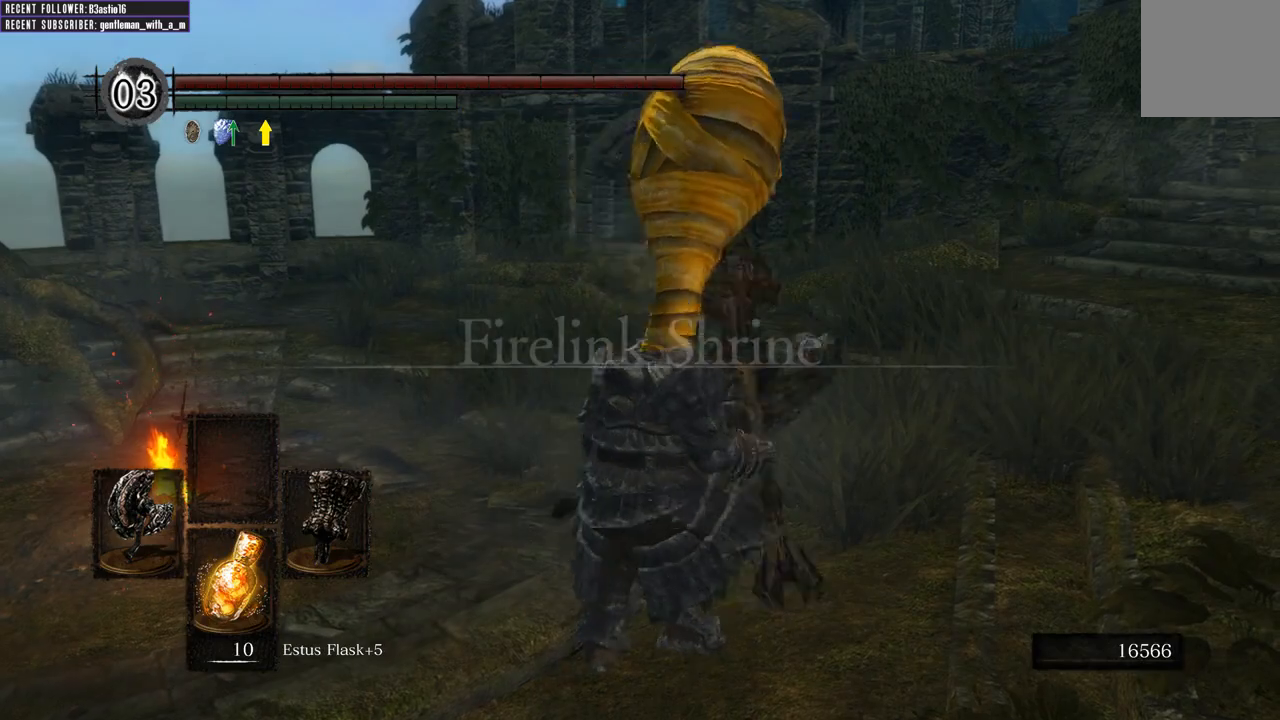
{"buttons": [], "left_stick": "up", "right_stick": "center", "events": [[167, "L2", "down"], [333, "L2", "up"], [383, "left_stick", "up"]]}
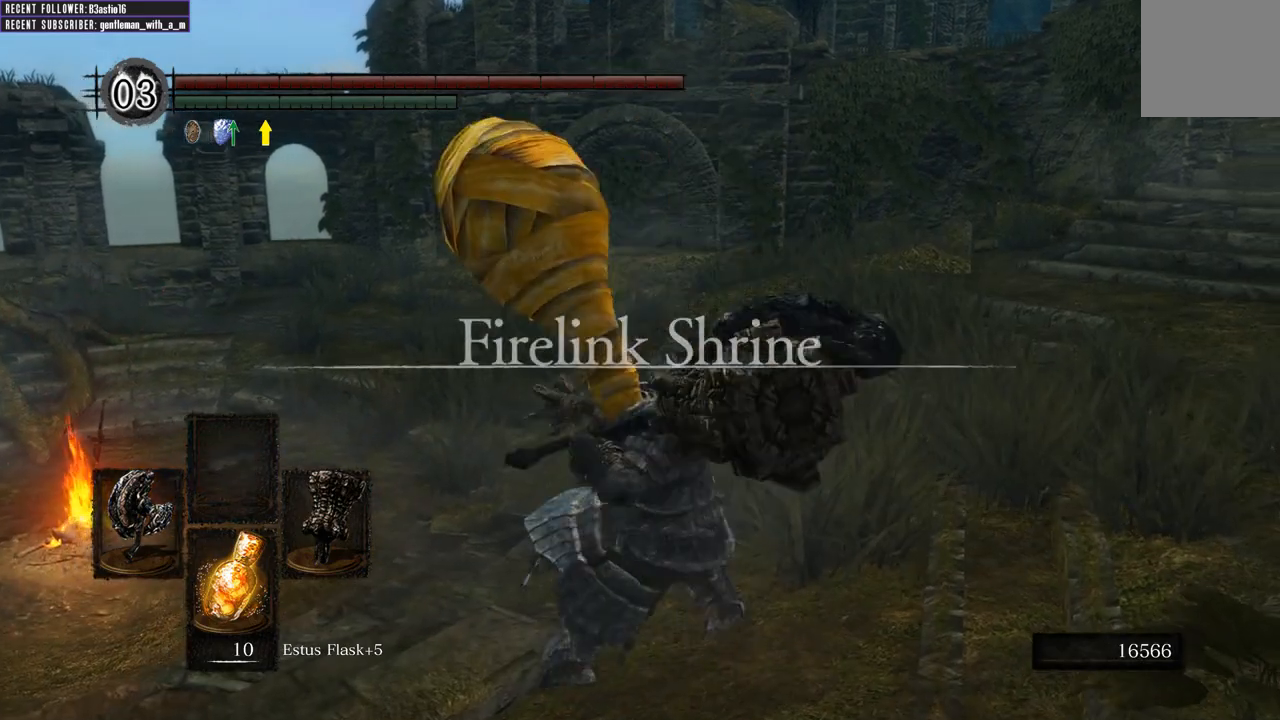
{"buttons": [], "left_stick": "up", "right_stick": "center", "events": []}
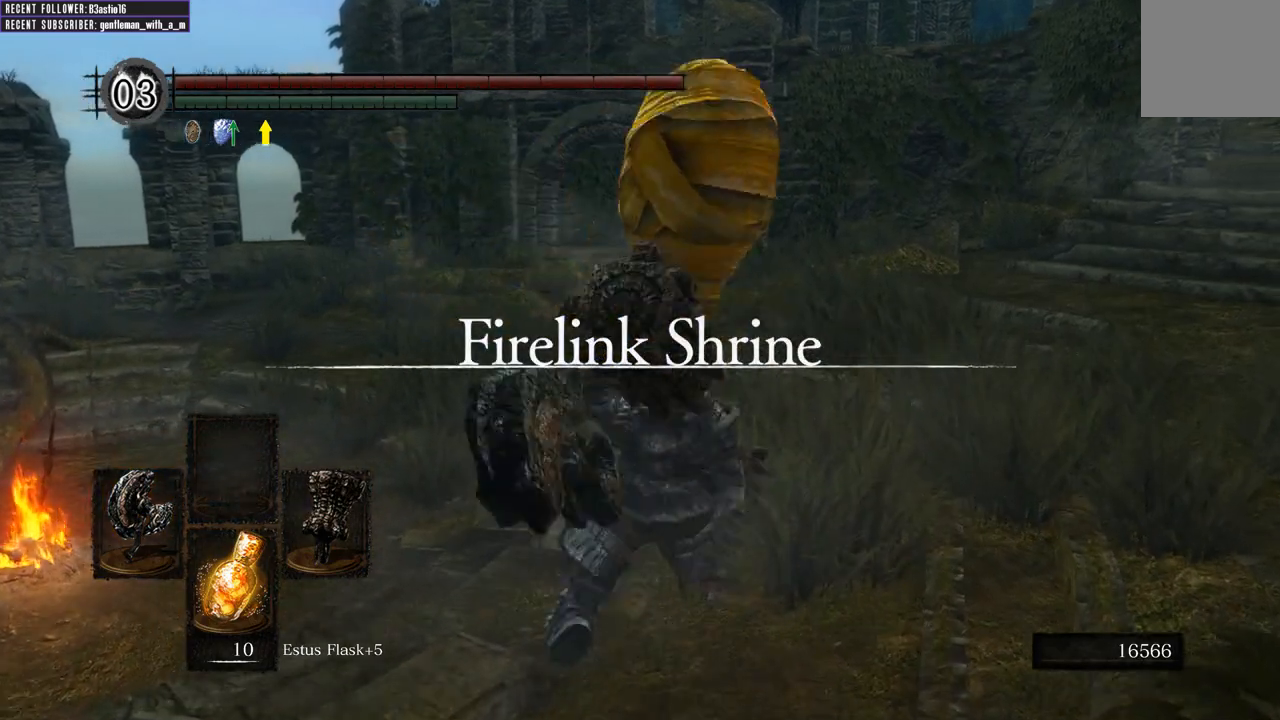
{"buttons": [], "left_stick": "up", "right_stick": "center", "events": []}
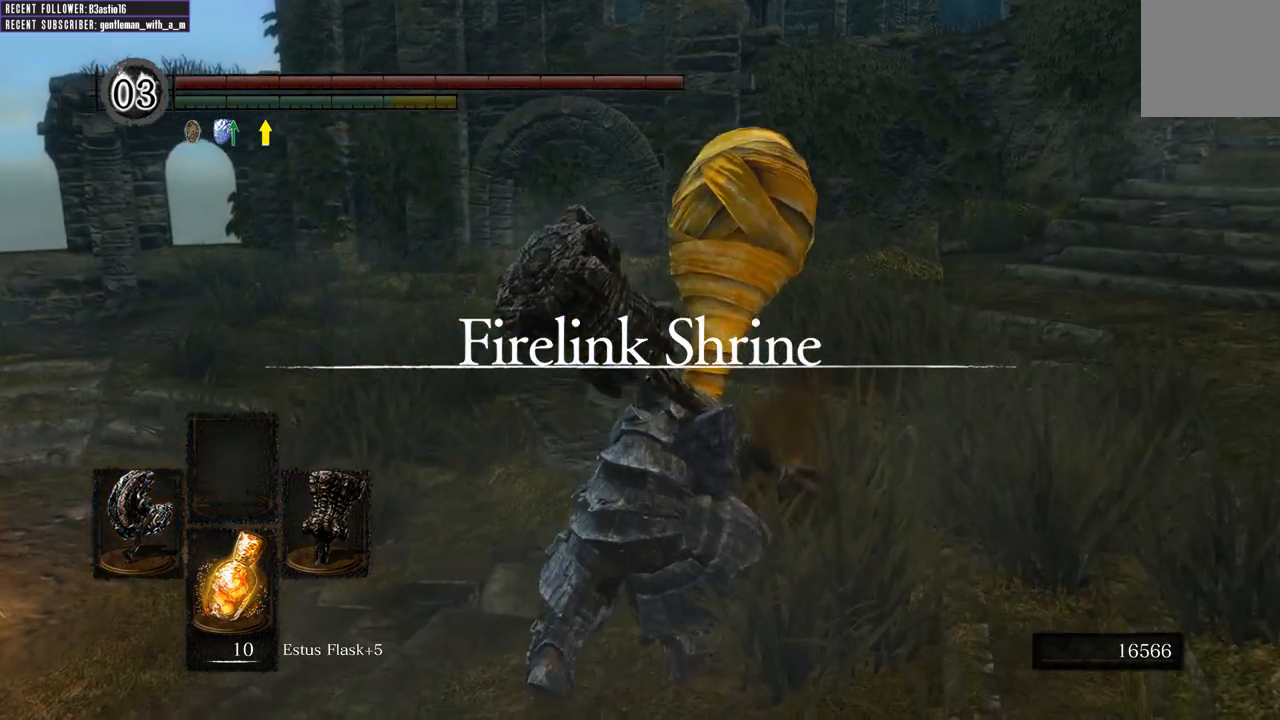
{"buttons": [], "left_stick": "up", "right_stick": "center", "events": [[150, "right_stick", "right"], [467, "right_stick", "center"]]}
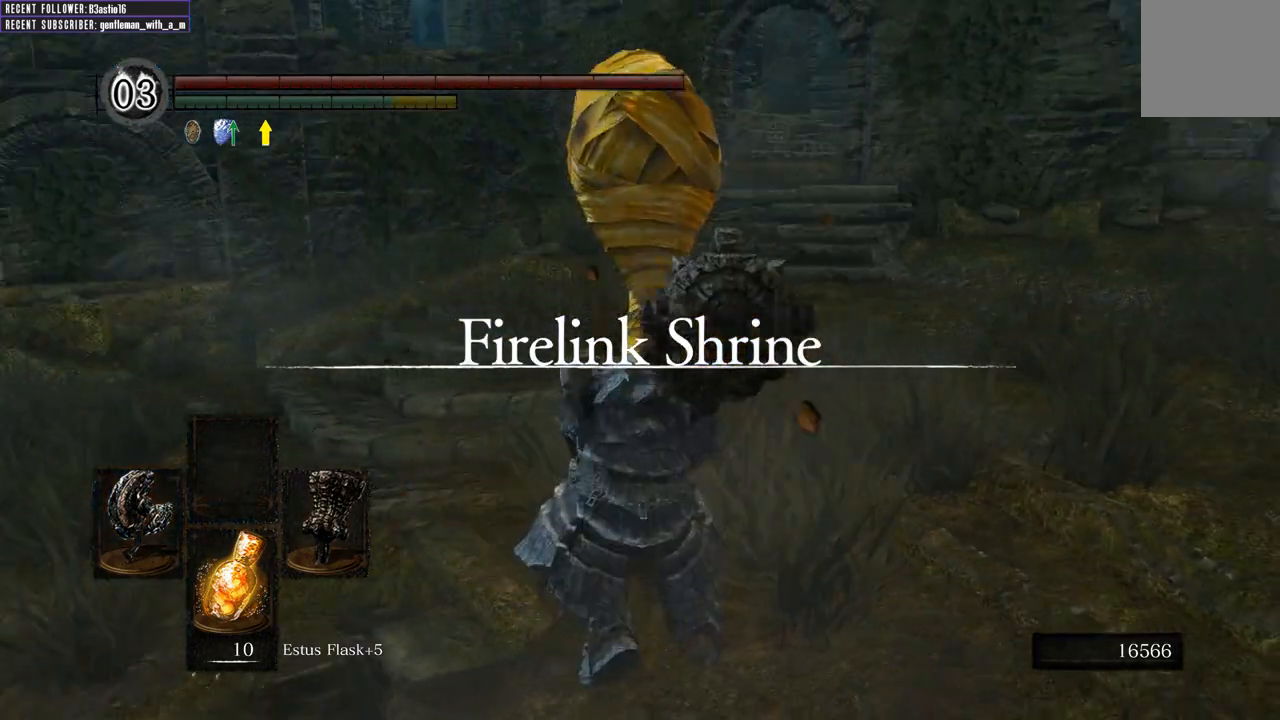
{"buttons": ["L1"], "left_stick": "up", "right_stick": "center", "events": [[233, "right_stick", "right"], [450, "right_stick", "center"], [483, "L1", "down"]]}
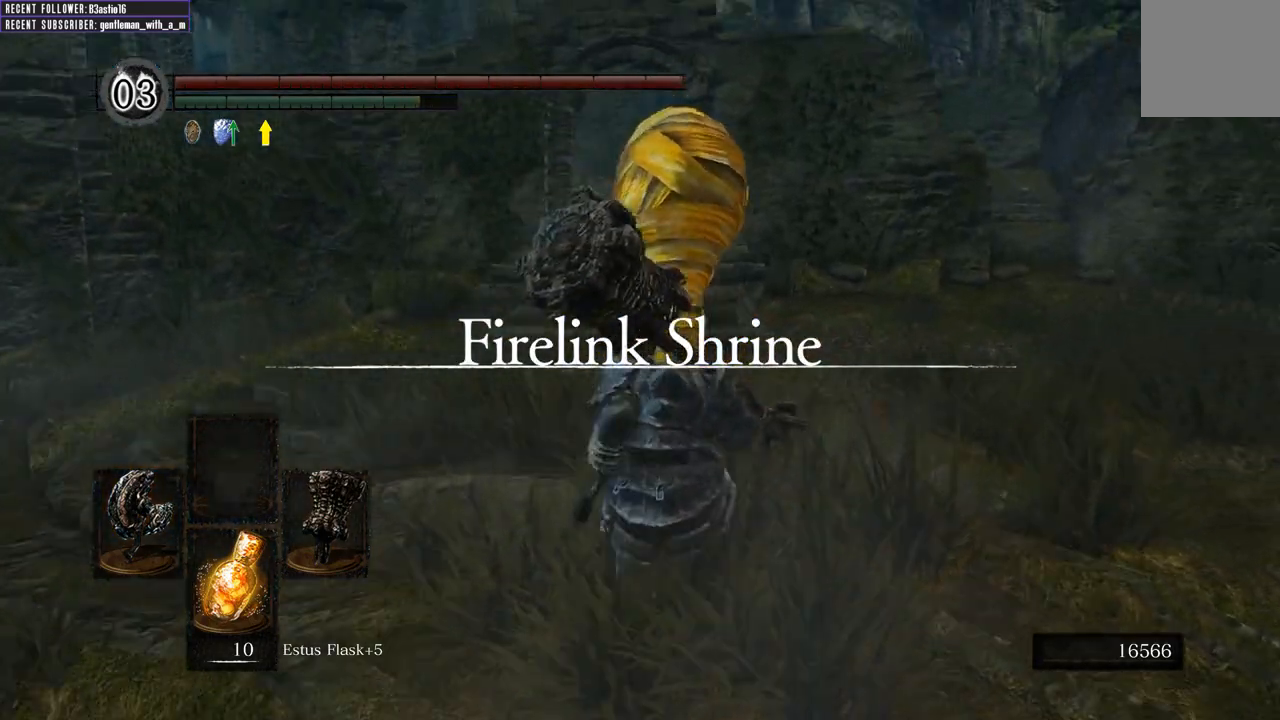
{"buttons": [], "left_stick": "up", "right_stick": "right", "events": [[133, "L1", "up"], [400, "right_stick", "right"]]}
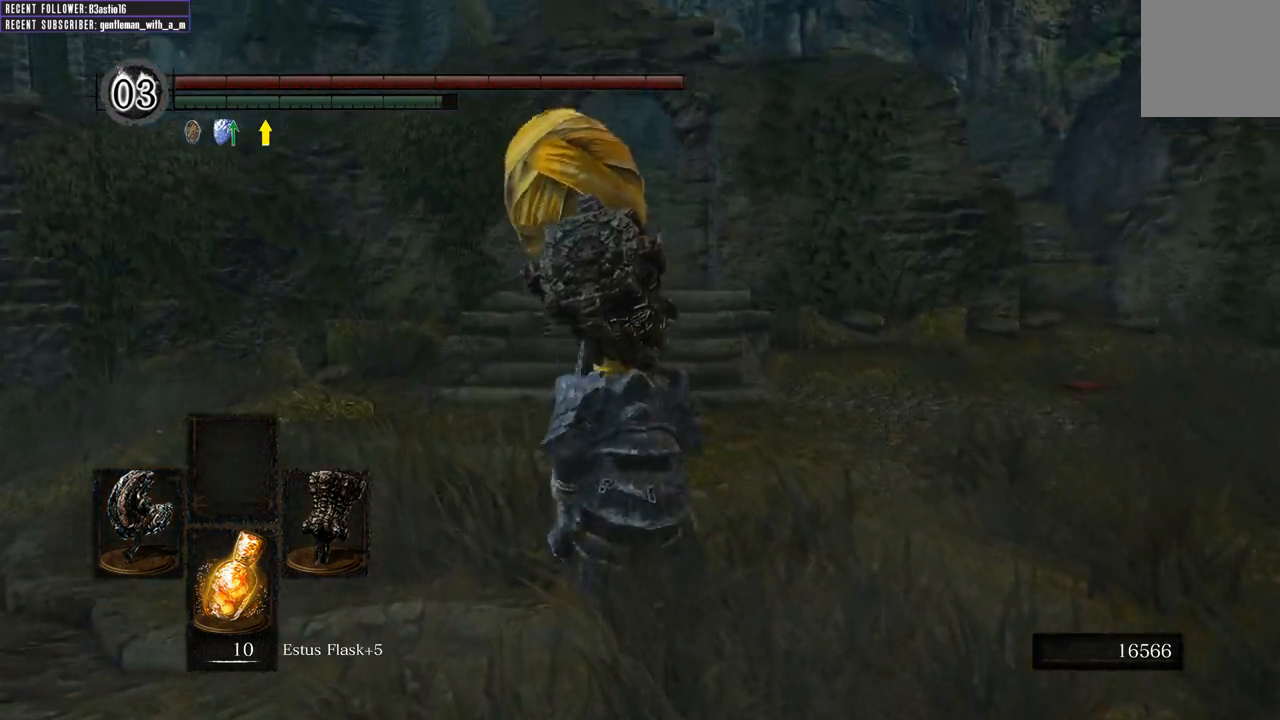
{"buttons": ["L1"], "left_stick": "up", "right_stick": "center", "events": [[117, "right_stick", "center"], [150, "L1", "down"]]}
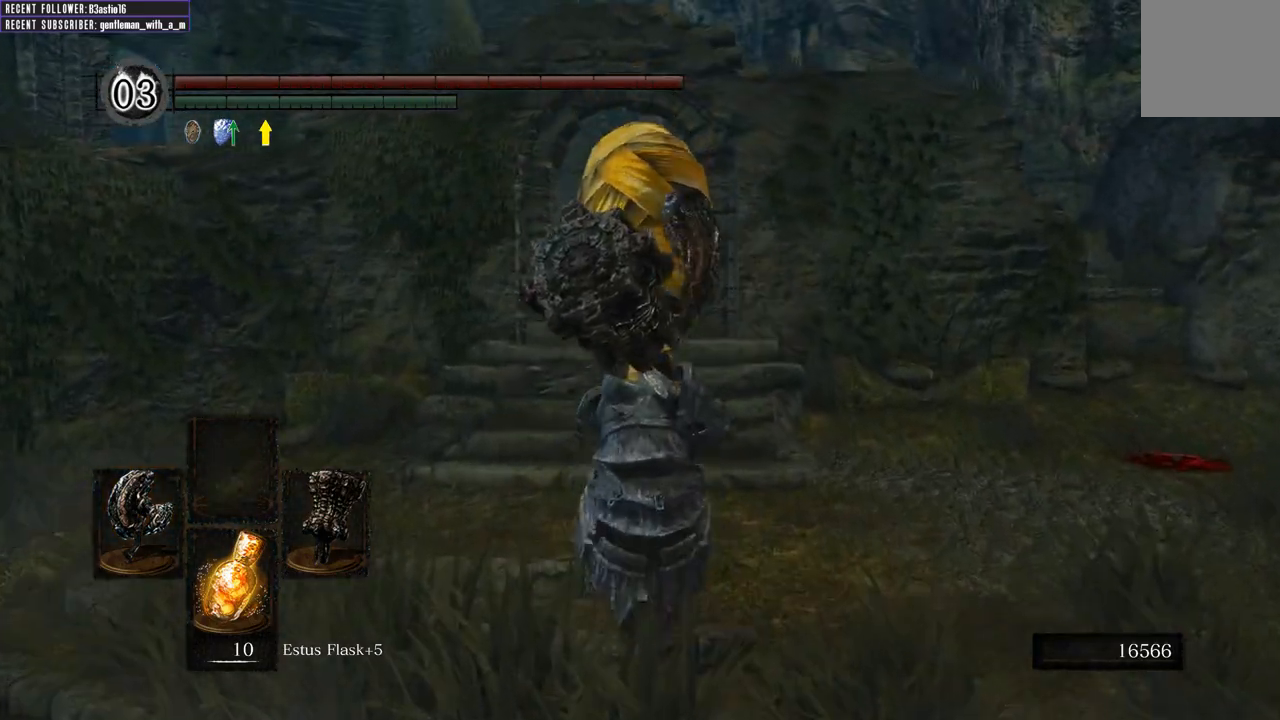
{"buttons": [], "left_stick": "up", "right_stick": "center", "events": [[333, "L1", "up"]]}
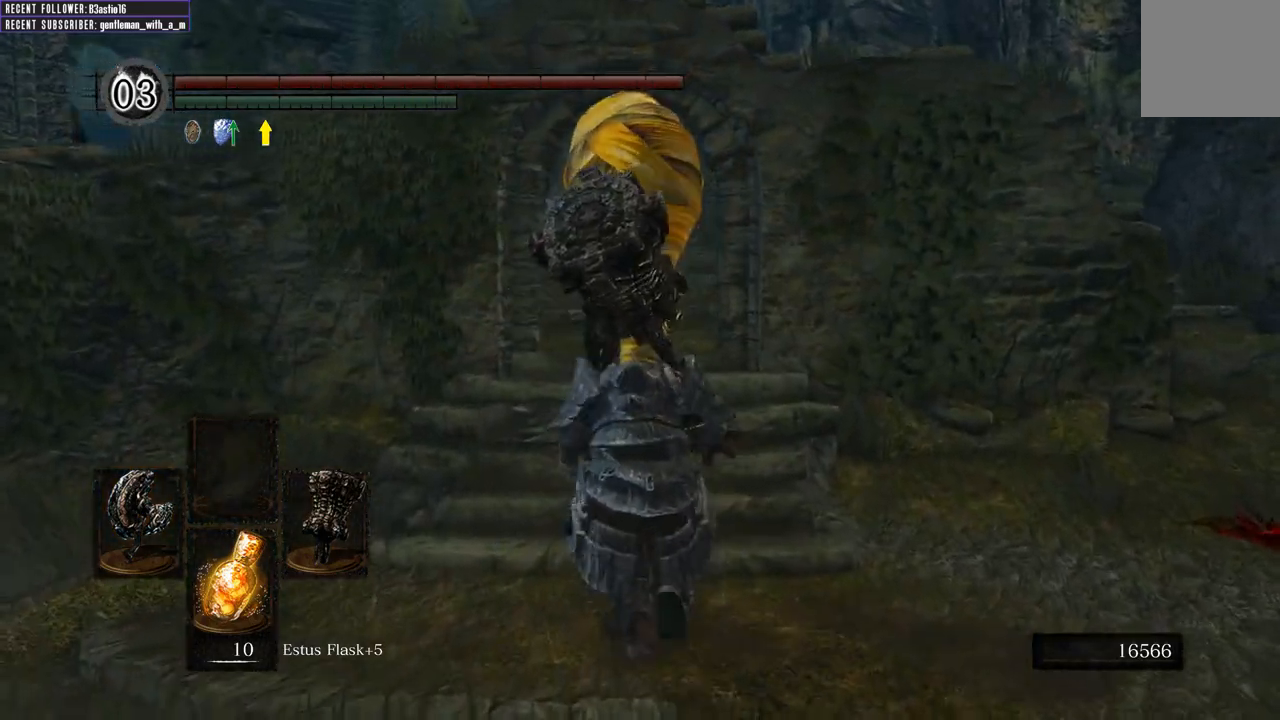
{"buttons": ["L1"], "left_stick": "up", "right_stick": "center", "events": [[150, "L1", "down"]]}
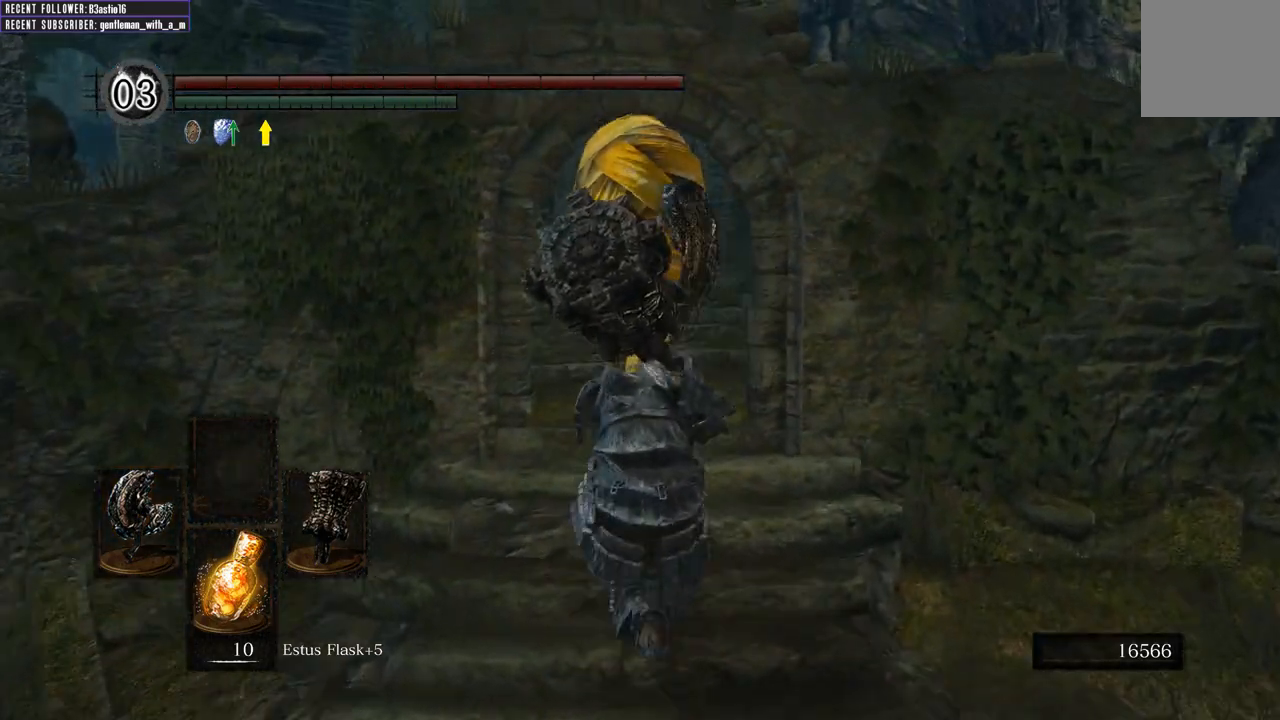
{"buttons": ["R1"], "left_stick": "up", "right_stick": "center", "events": [[217, "L1", "up"], [417, "R1", "down"]]}
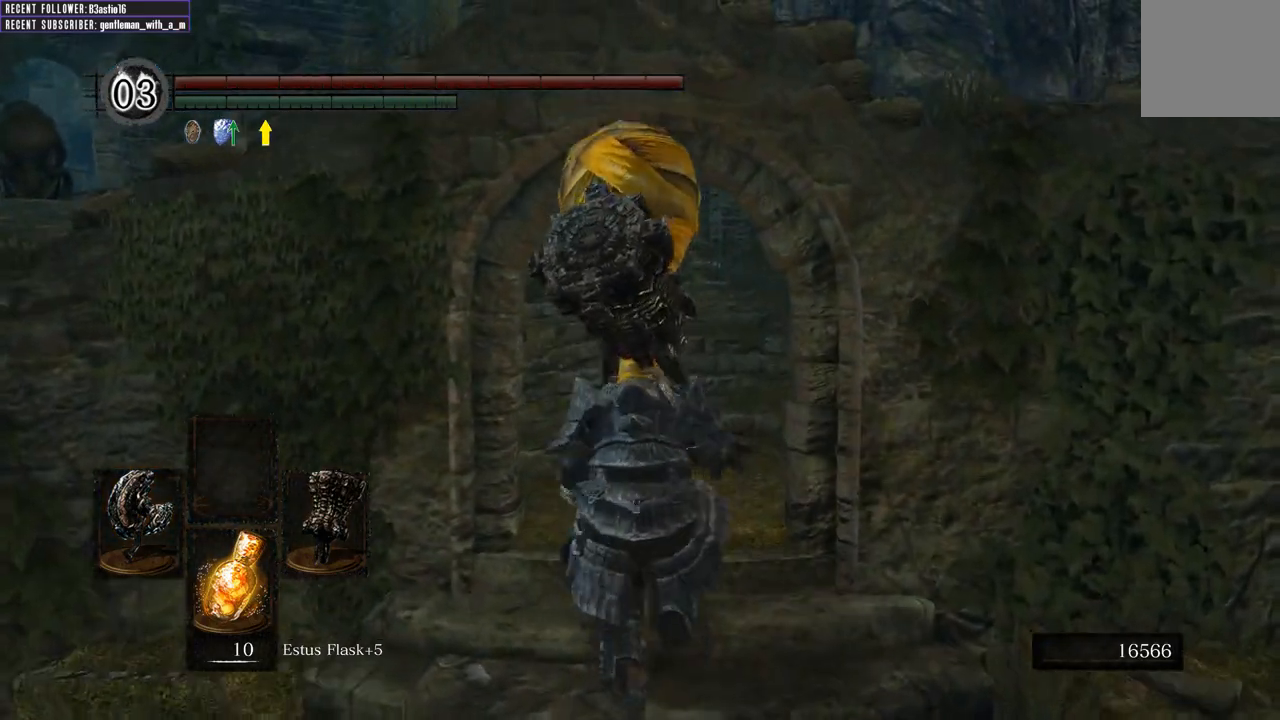
{"buttons": [], "left_stick": "up", "right_stick": "center", "events": [[467, "R1", "up"]]}
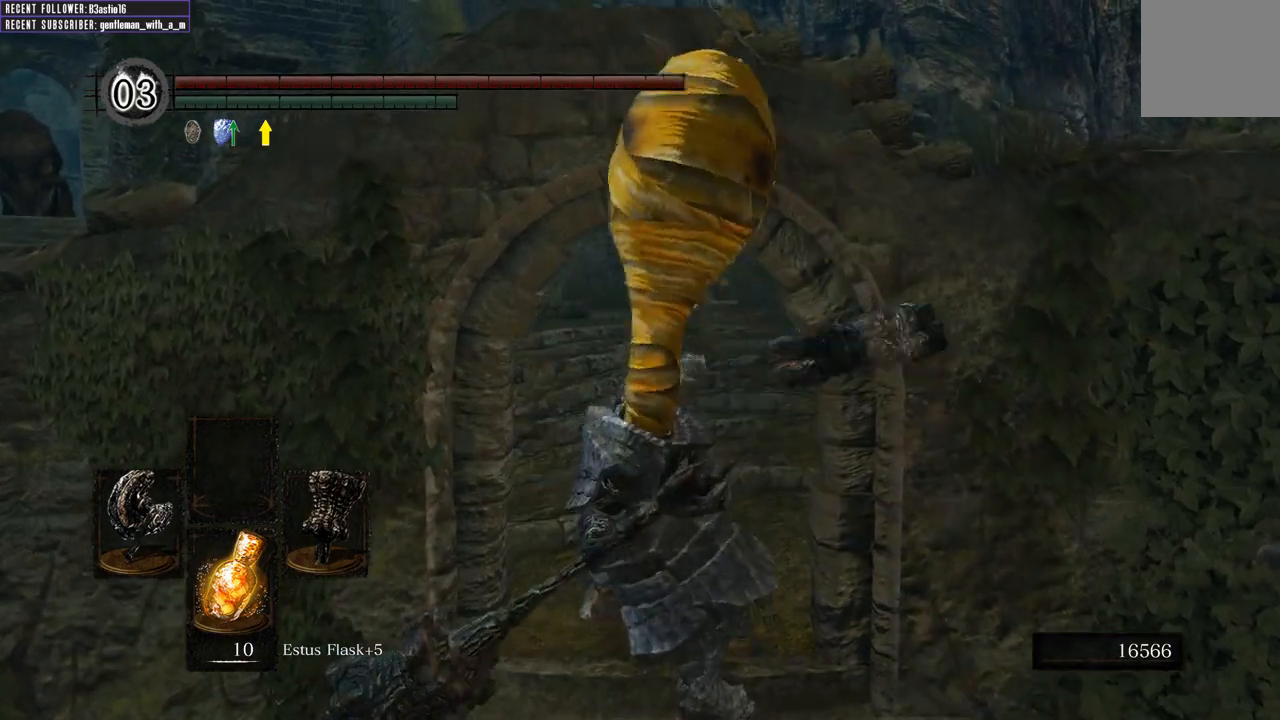
{"buttons": [], "left_stick": "up", "right_stick": "center", "events": []}
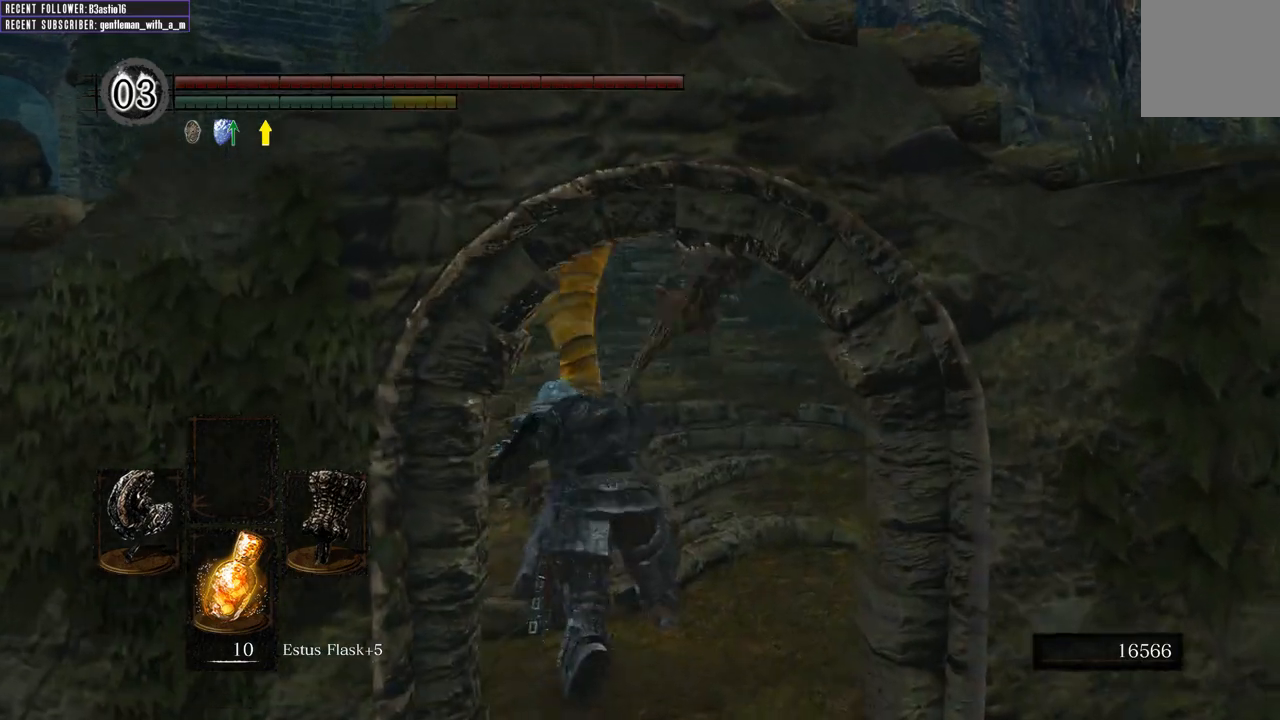
{"buttons": [], "left_stick": "up", "right_stick": "center", "events": []}
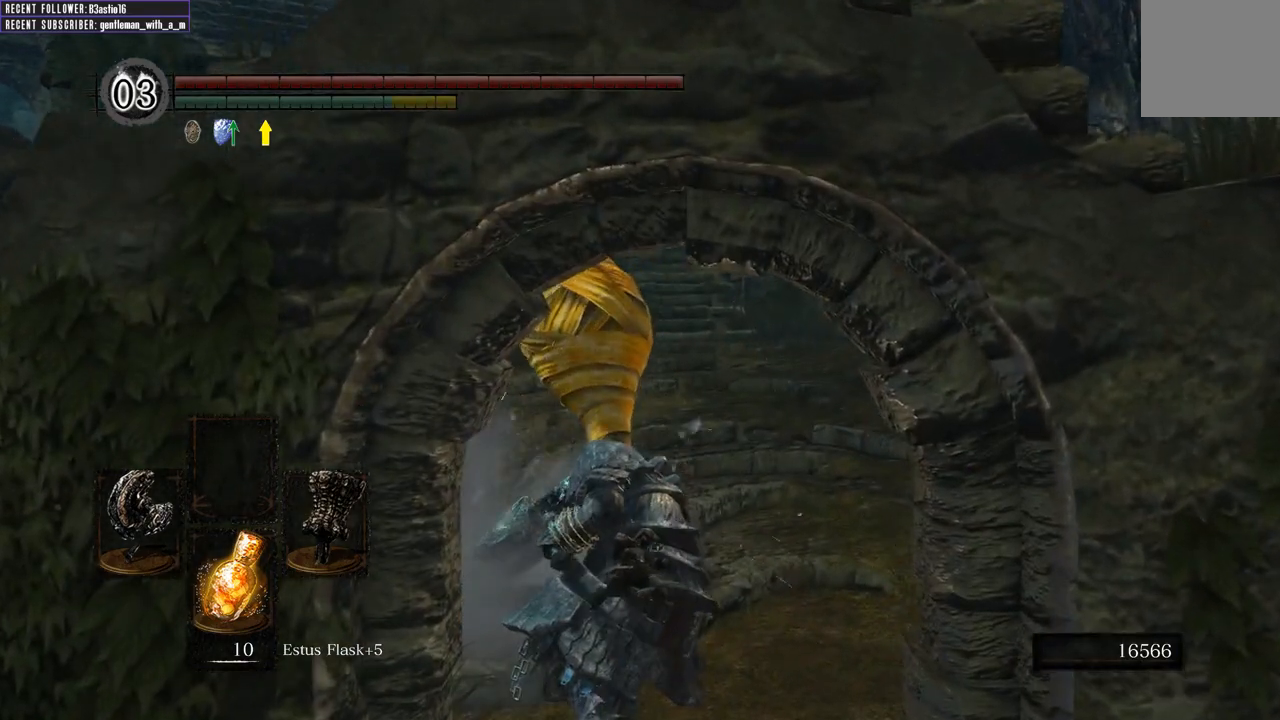
{"buttons": [], "left_stick": "up", "right_stick": "center", "events": []}
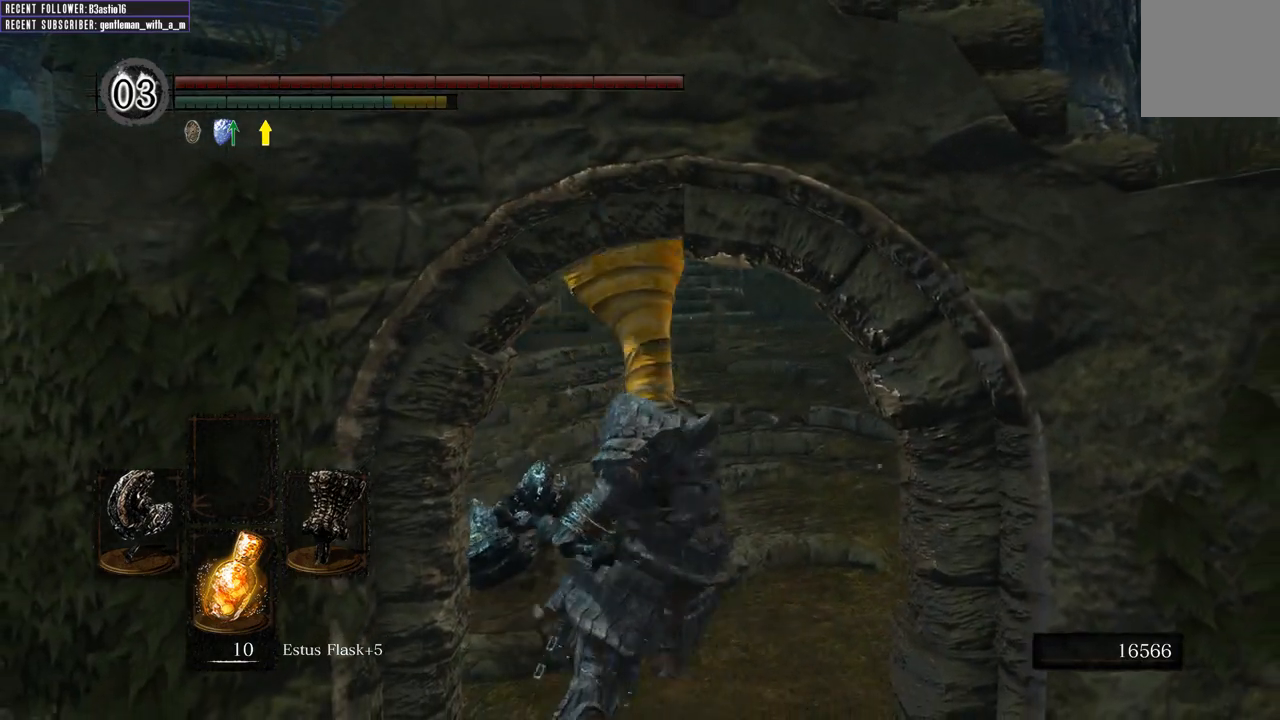
{"buttons": ["B", "L1"], "left_stick": "up", "right_stick": "up-left", "events": [[200, "B", "down"], [233, "right_stick", "left"], [333, "L1", "down"], [467, "right_stick", "up-left"]]}
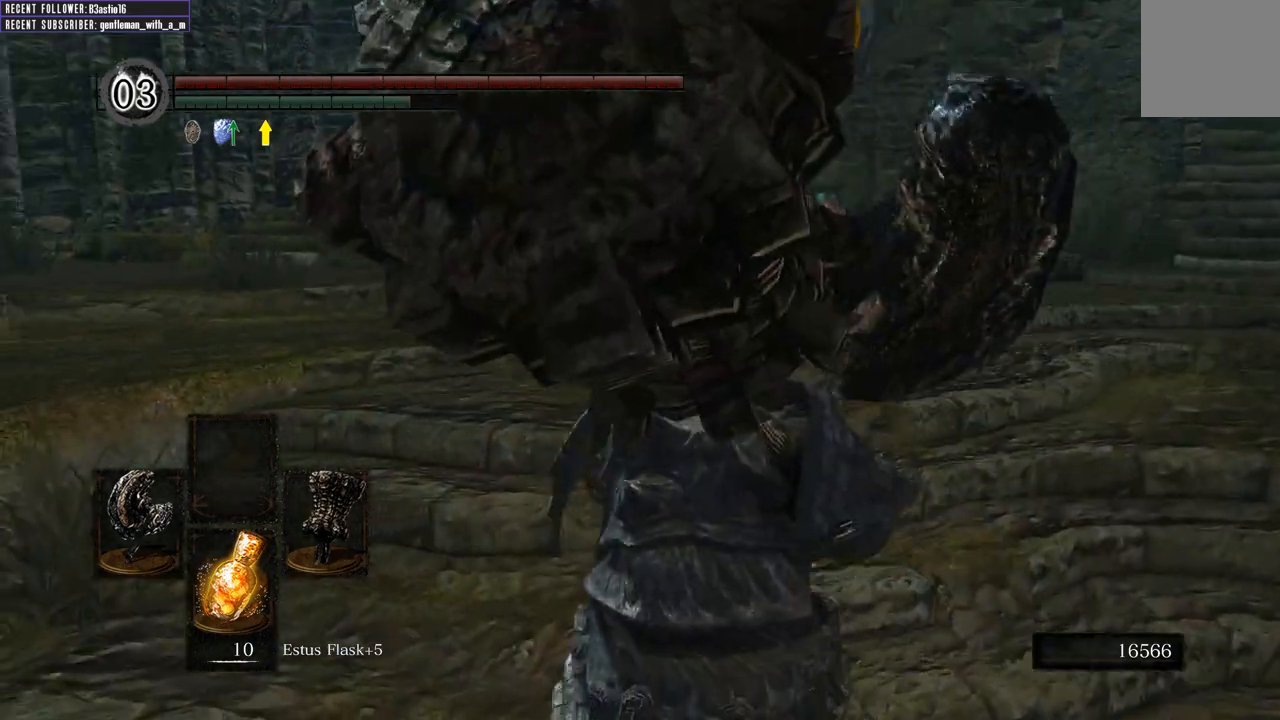
{"buttons": ["B", "L1"], "left_stick": "up", "right_stick": "left", "events": [[83, "right_stick", "center"], [433, "right_stick", "left"]]}
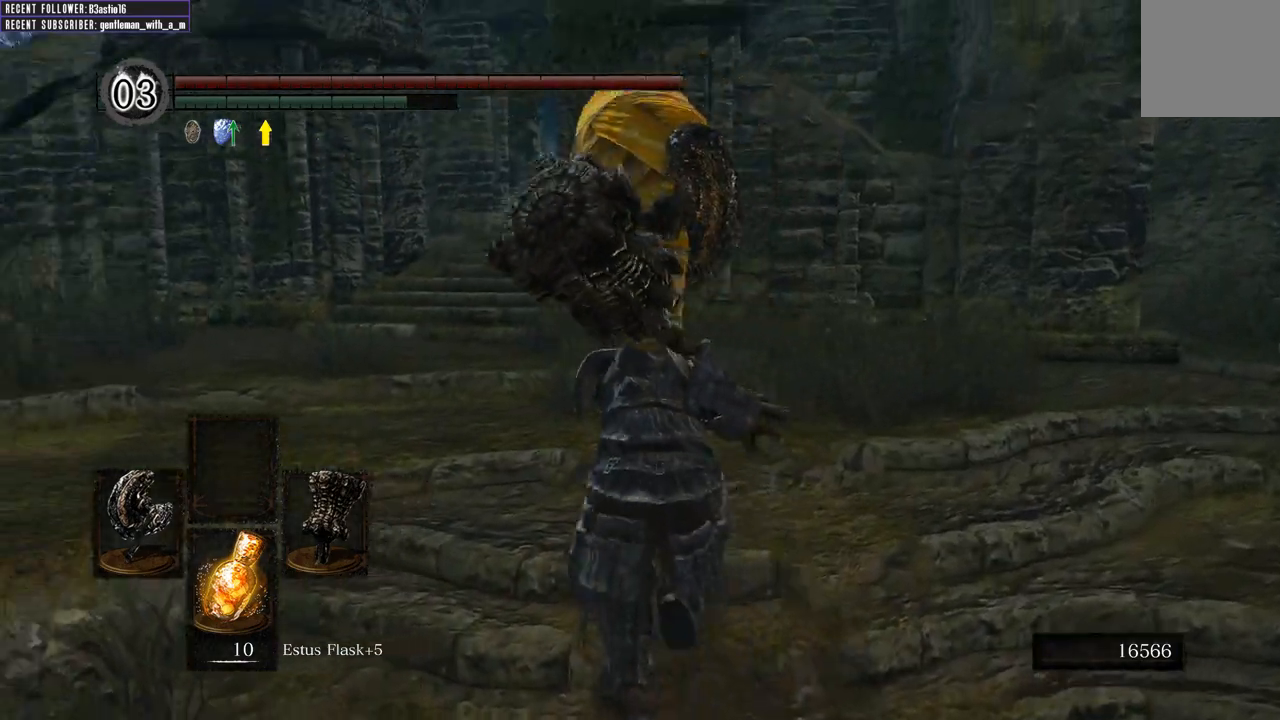
{"buttons": ["B", "L1"], "left_stick": "up", "right_stick": "center", "events": [[83, "right_stick", "up-left"], [183, "right_stick", "center"]]}
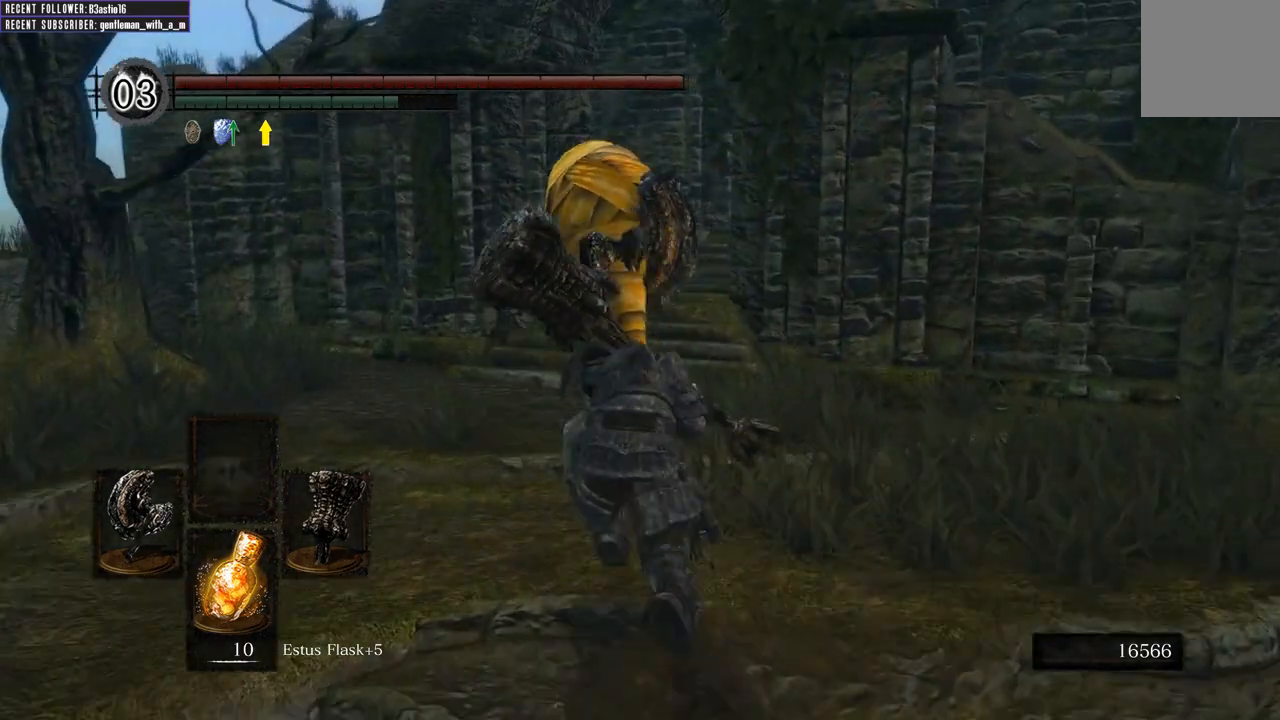
{"buttons": ["B", "L1"], "left_stick": "up", "right_stick": "center", "events": []}
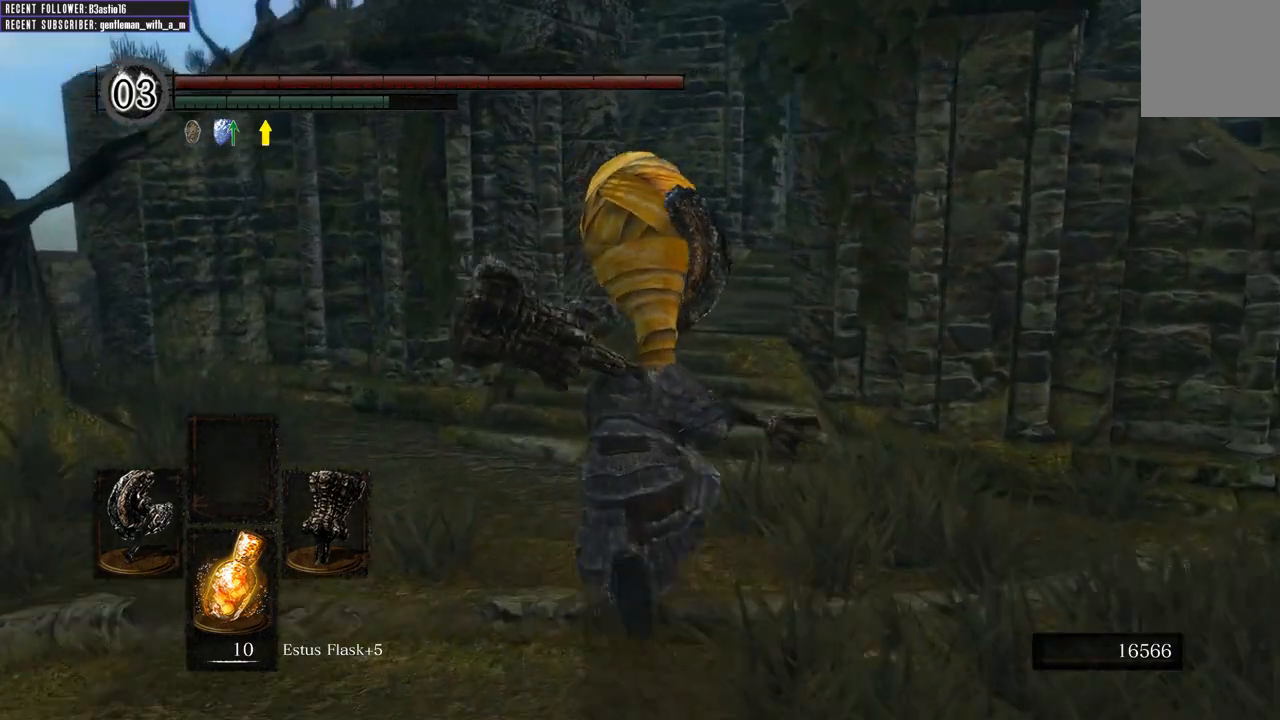
{"buttons": ["B", "L1"], "left_stick": "up", "right_stick": "center", "events": [[117, "right_stick", "right"], [400, "right_stick", "center"]]}
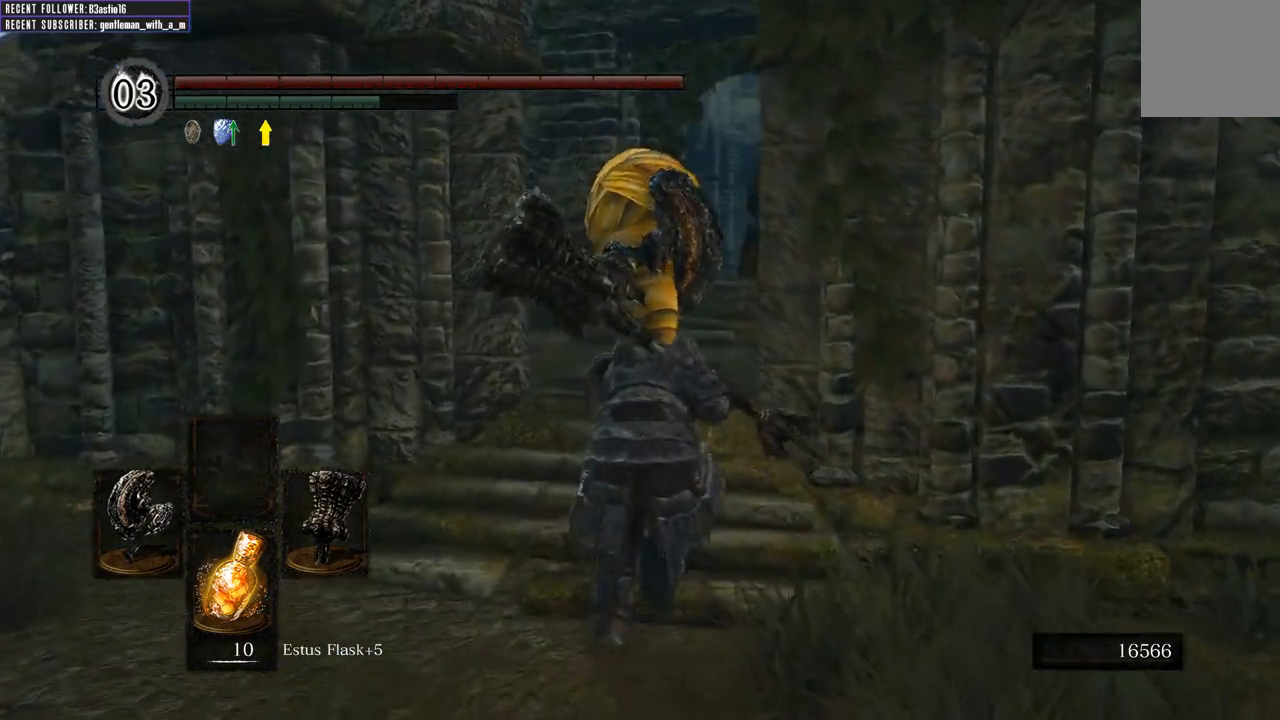
{"buttons": ["B", "L1"], "left_stick": "up", "right_stick": "center"}
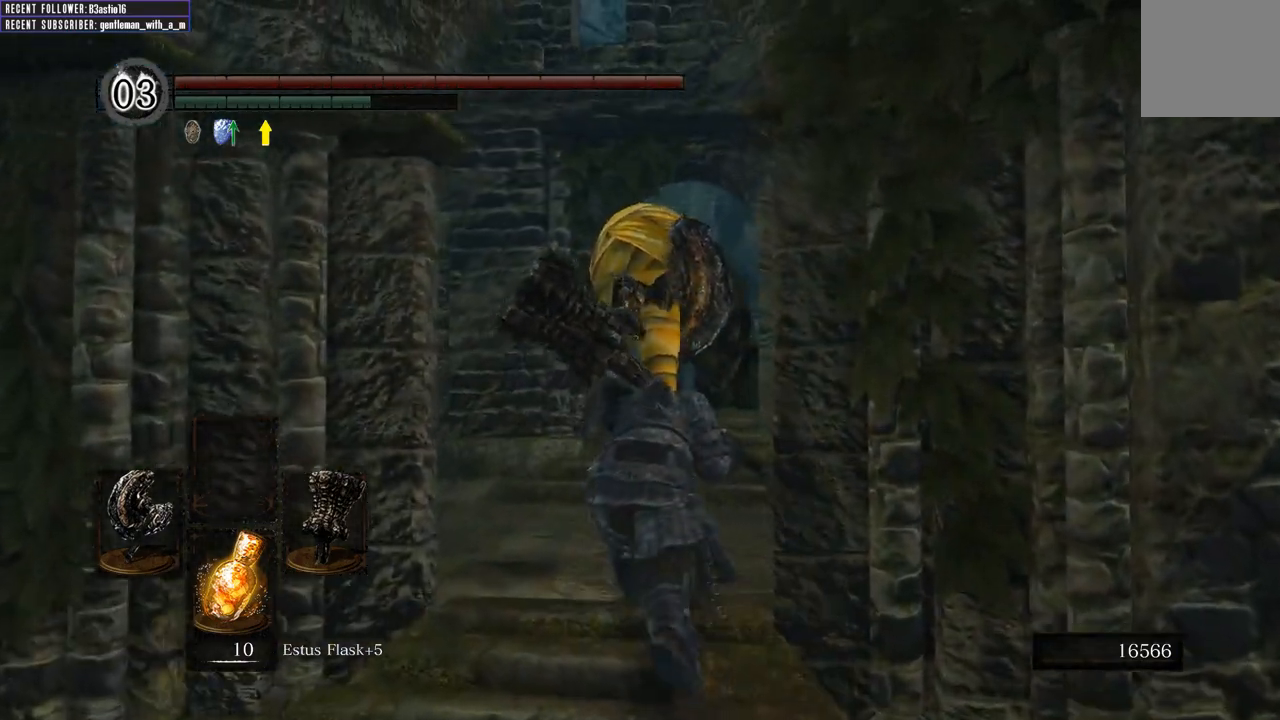
{"buttons": ["B", "L1"], "left_stick": "up", "right_stick": "up", "events": [[233, "right_stick", "up"]]}
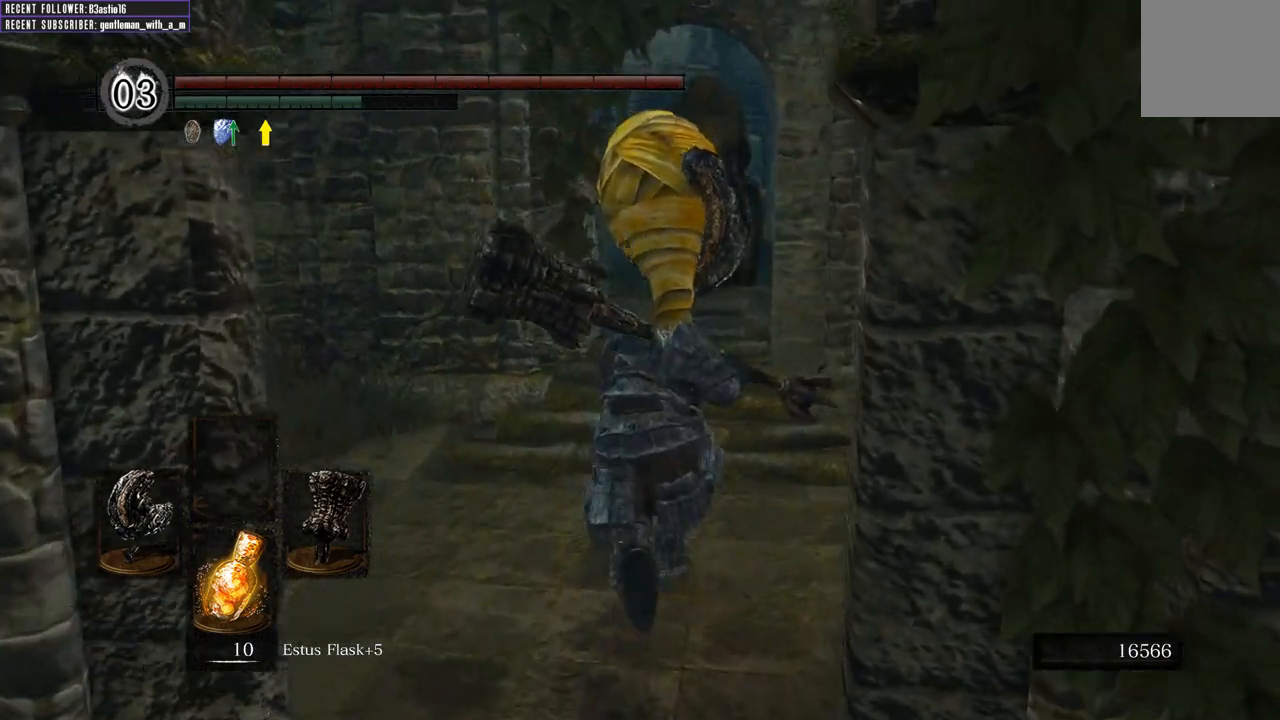
{"buttons": ["B", "L1"], "left_stick": "up", "right_stick": "center"}
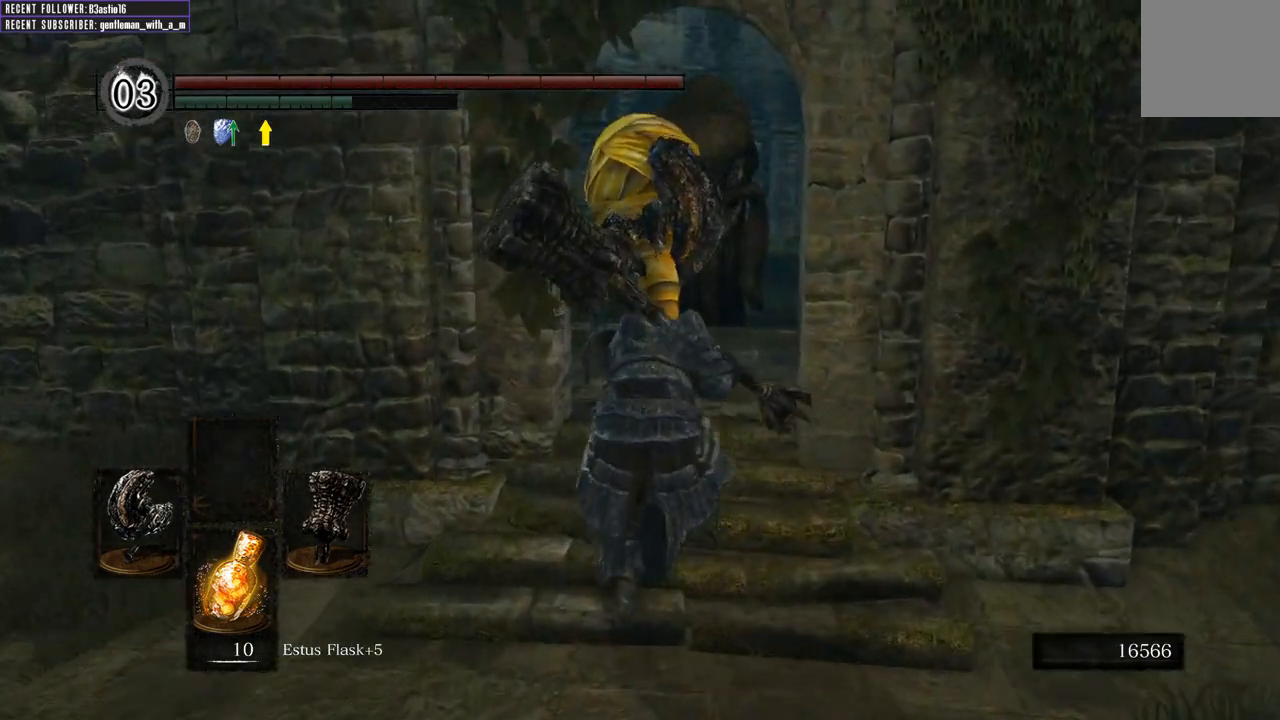
{"buttons": ["B", "L1"], "left_stick": "up", "right_stick": "center", "events": [[117, "right_stick", "left"], [300, "right_stick", "up-left"], [417, "right_stick", "center"]]}
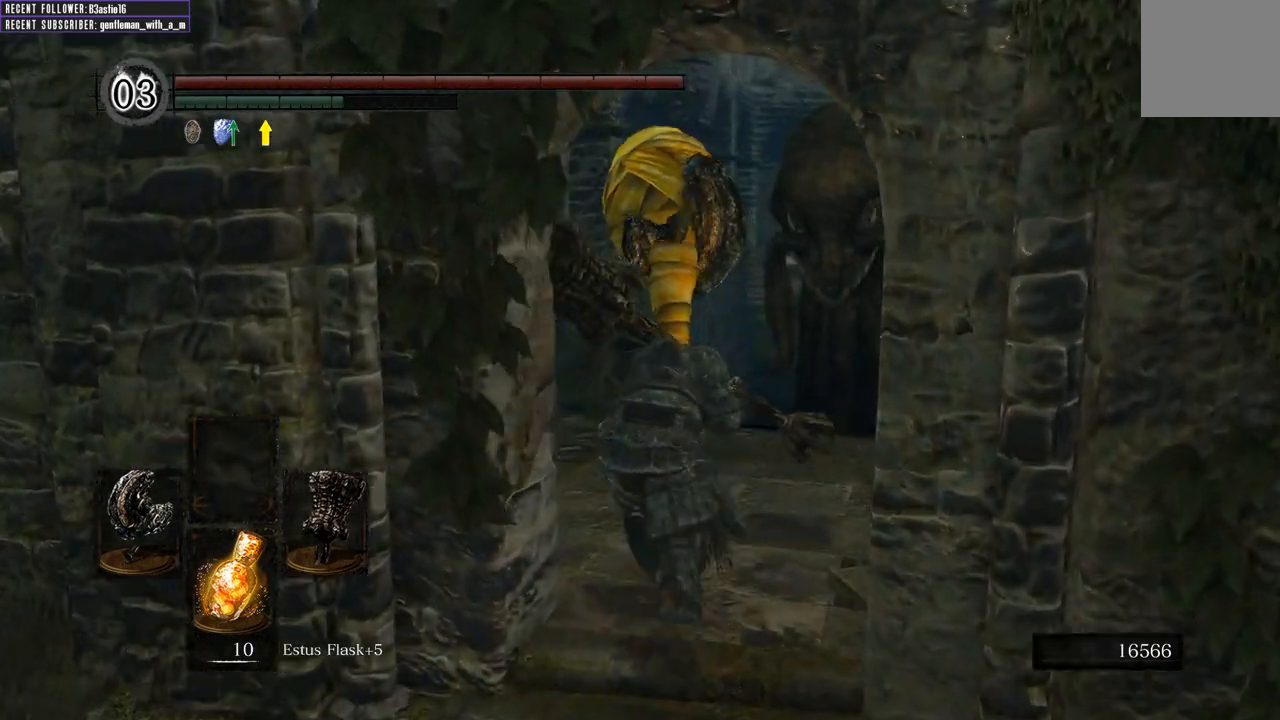
{"buttons": ["B", "L1"], "left_stick": "up", "right_stick": "center", "events": [[83, "right_stick", "left"], [350, "right_stick", "center"]]}
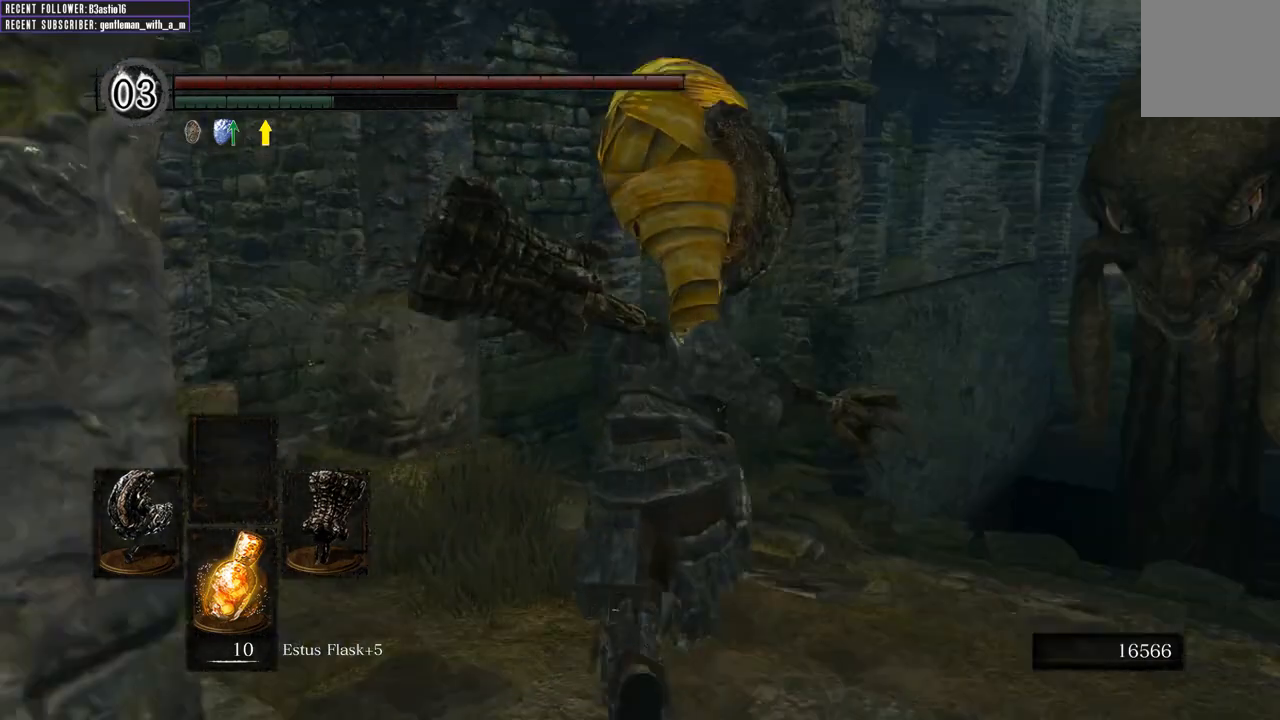
{"buttons": ["B", "L1"], "left_stick": "up-right", "right_stick": "center", "events": [[417, "left_stick", "up-right"]]}
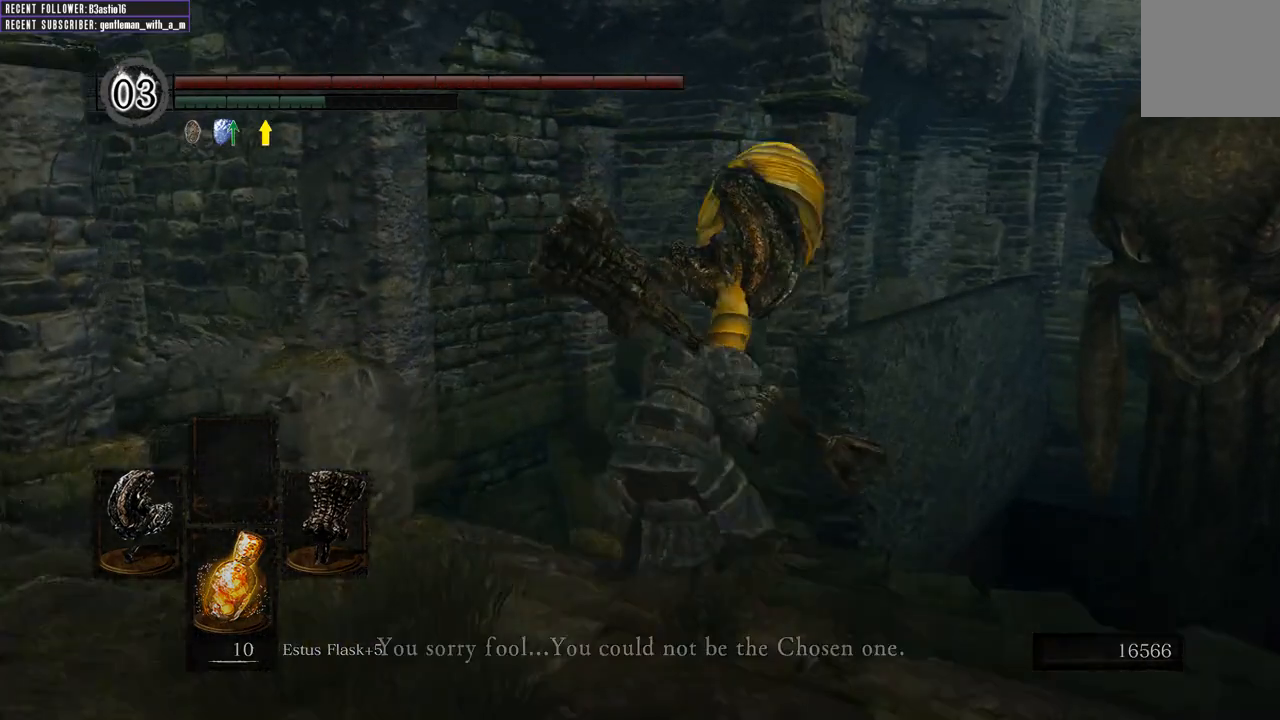
{"buttons": ["B", "L1"], "left_stick": "up", "right_stick": "center", "events": [[233, "left_stick", "up"]]}